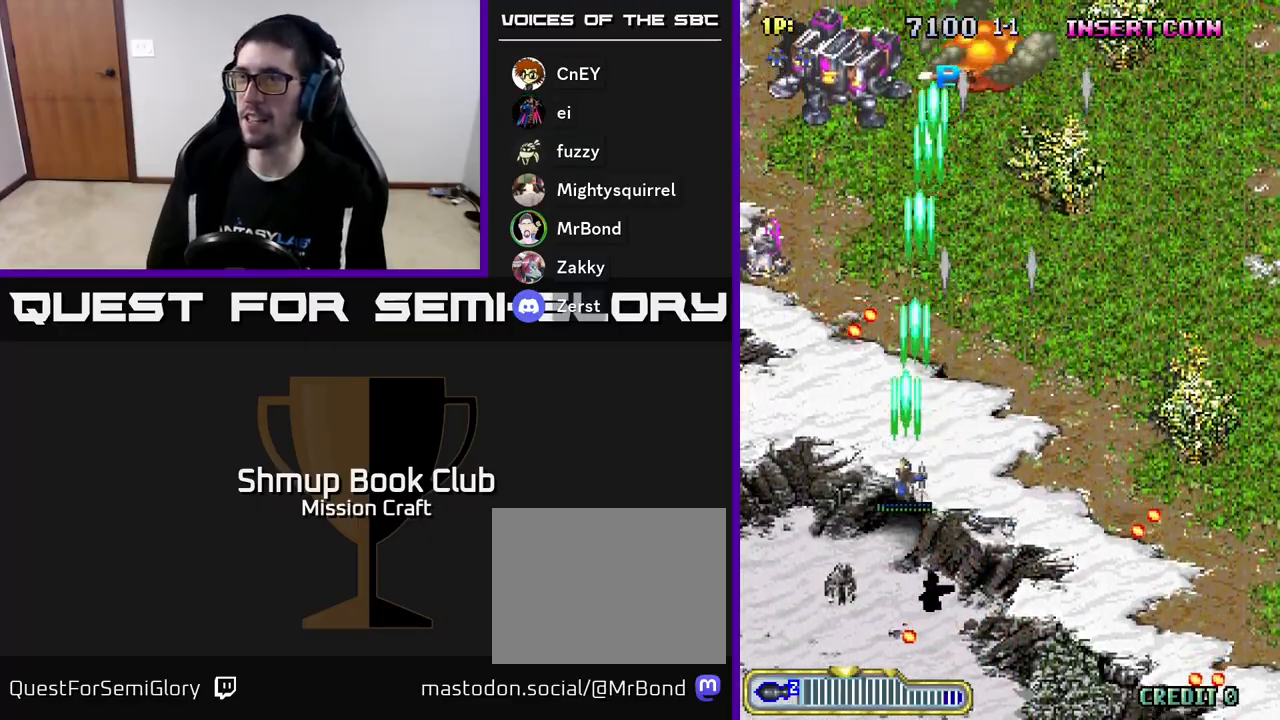
Gameplay with a controller (Xbox layout); each line is a JSON object with the inputs held at the frame after it. "events" lists button and stick changes between this image and that frame as [ms after this image, input, new state], when the widget could be followed in between. Not read: right_stick.
{"buttons": ["R2", "DPAD_UP"], "left_stick": "center", "events": [[317, "DPAD_UP", "down"], [450, "DPAD_LEFT", "up"]]}
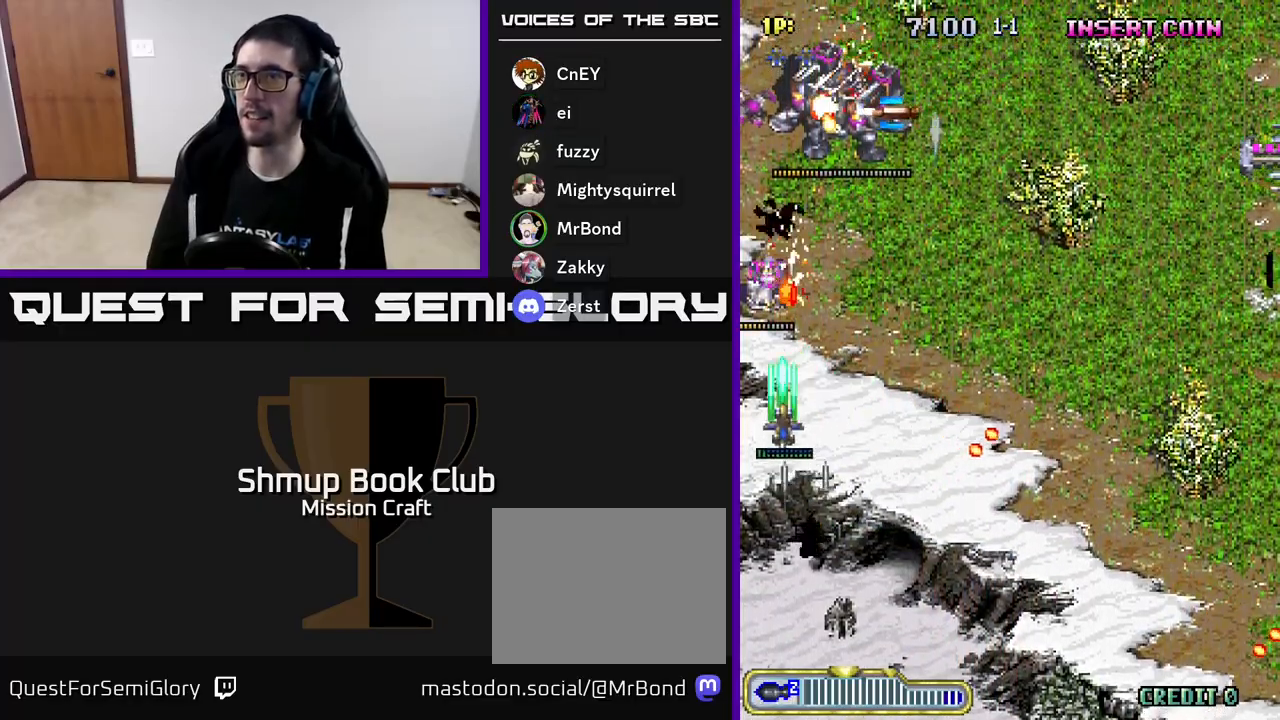
{"buttons": ["R2", "DPAD_DOWN", "DPAD_RIGHT"], "left_stick": "center", "events": [[50, "DPAD_UP", "up"], [83, "DPAD_DOWN", "down"], [200, "DPAD_RIGHT", "down"]]}
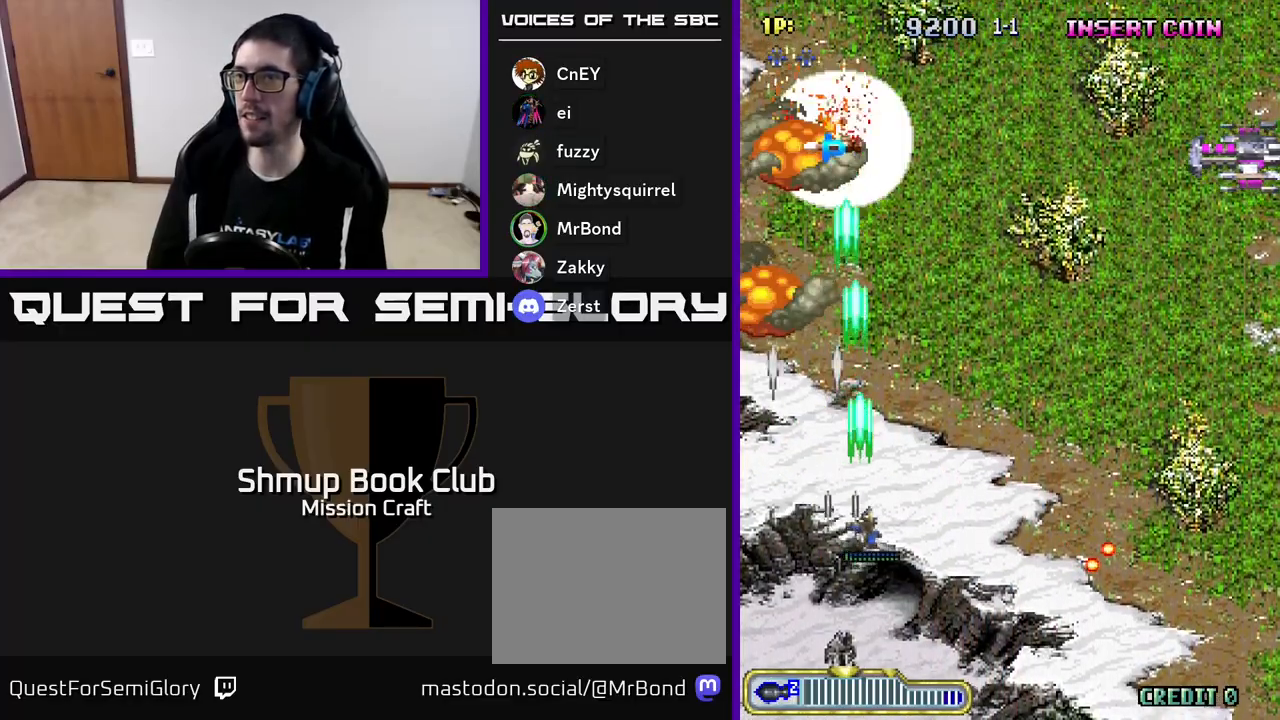
{"buttons": ["R2", "DPAD_RIGHT"], "left_stick": "center", "events": [[200, "DPAD_DOWN", "up"]]}
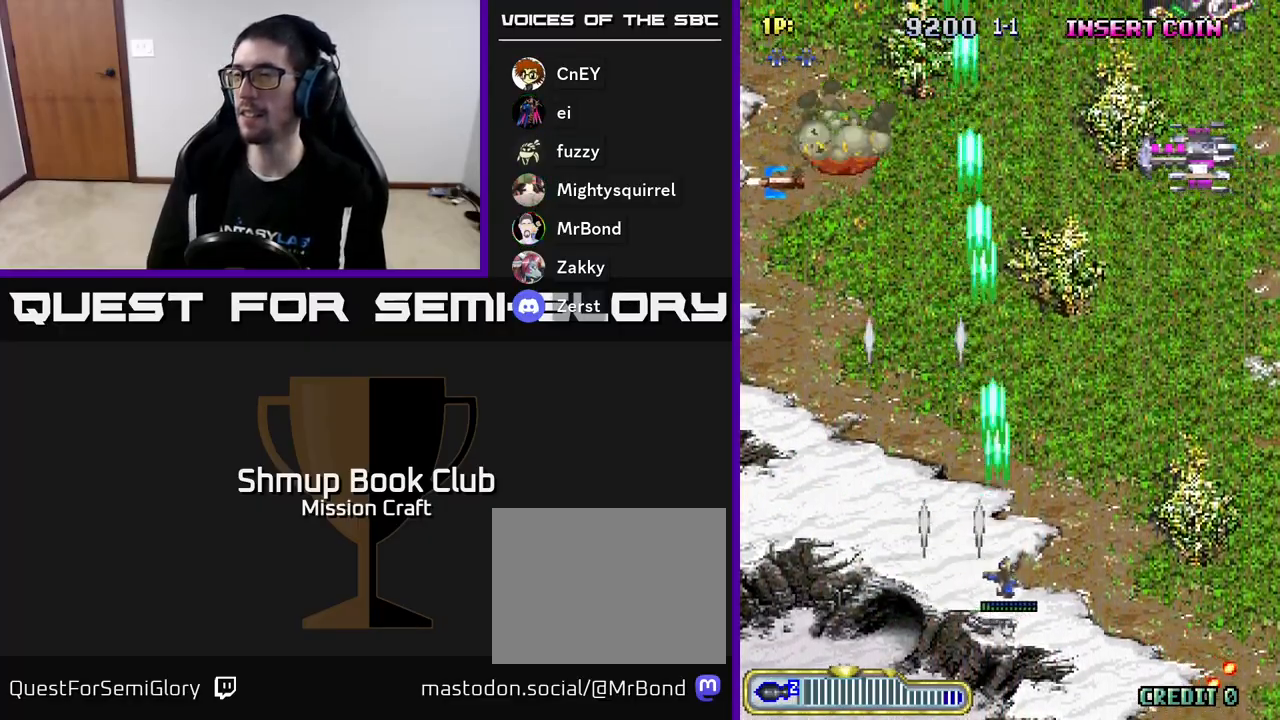
{"buttons": ["R2", "DPAD_UP"], "left_stick": "center", "events": [[433, "DPAD_UP", "down"], [450, "DPAD_RIGHT", "up"]]}
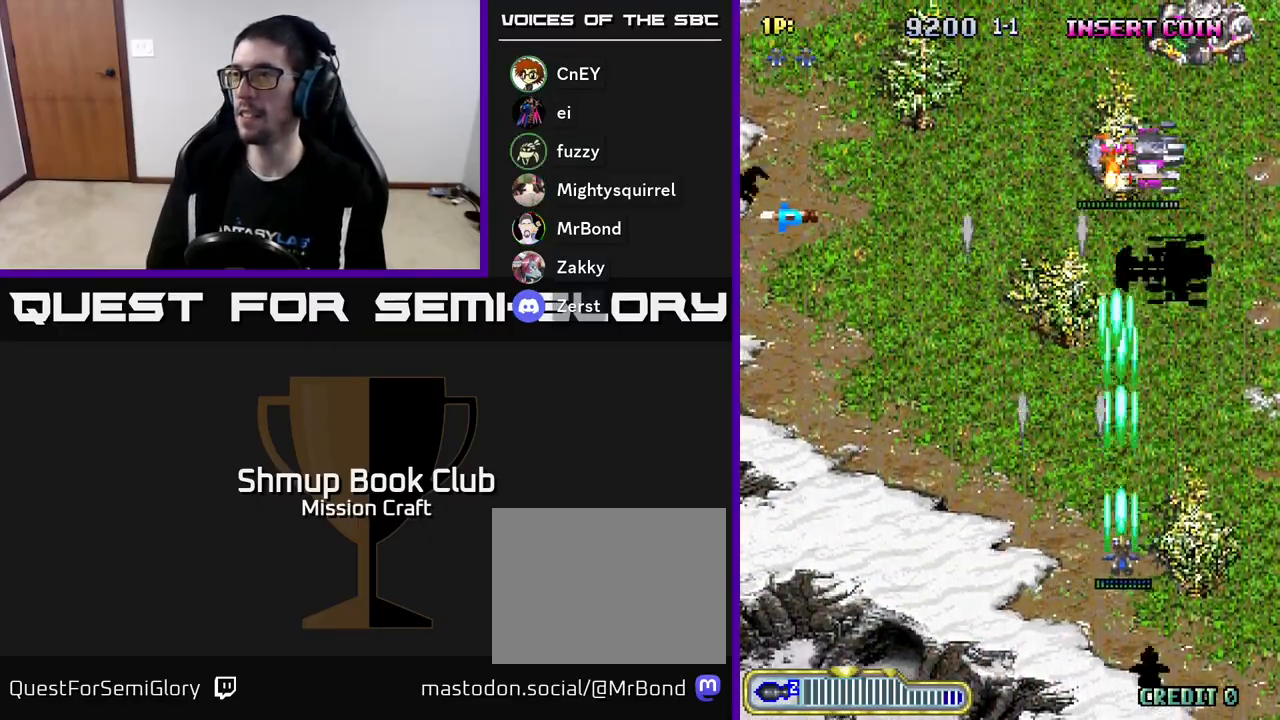
{"buttons": ["R2", "DPAD_UP"], "left_stick": "center", "events": []}
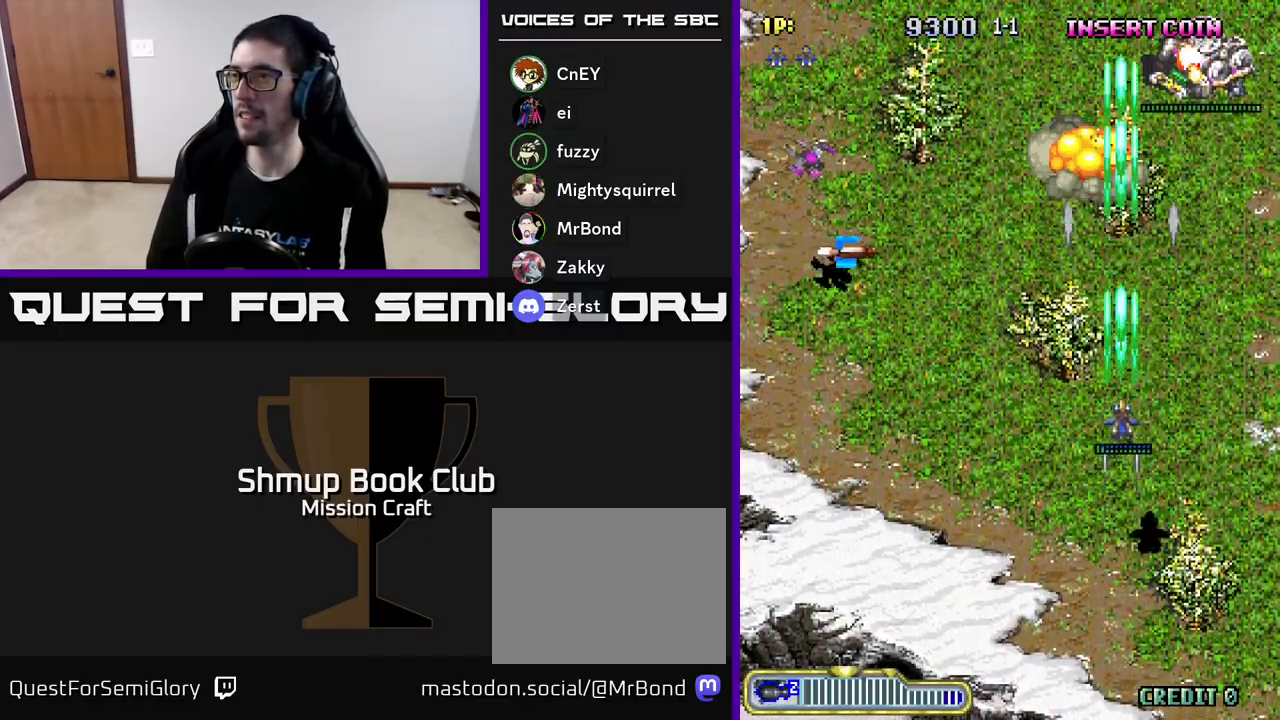
{"buttons": ["R2", "DPAD_LEFT"], "left_stick": "center", "events": [[117, "DPAD_LEFT", "down"], [133, "DPAD_UP", "up"], [217, "DPAD_DOWN", "down"], [333, "DPAD_DOWN", "up"]]}
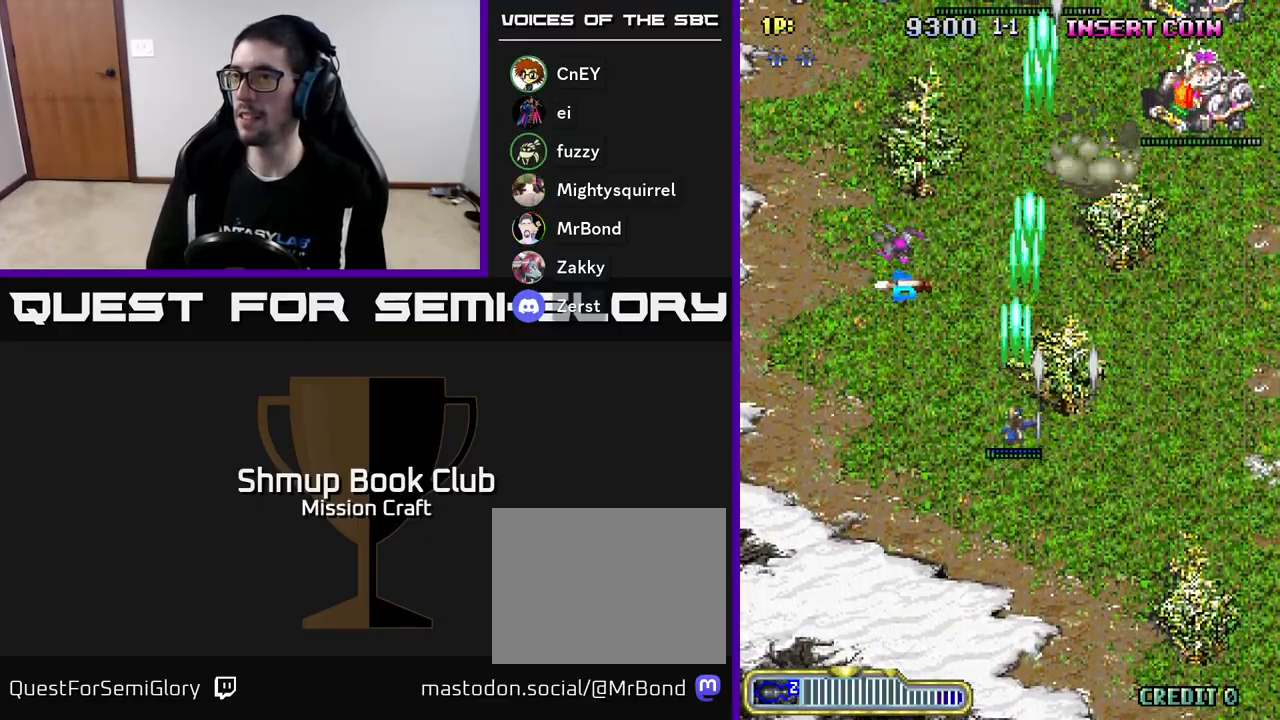
{"buttons": ["R2", "DPAD_UP", "DPAD_RIGHT"], "left_stick": "center", "events": [[233, "DPAD_UP", "down"], [333, "DPAD_LEFT", "up"], [467, "DPAD_RIGHT", "down"]]}
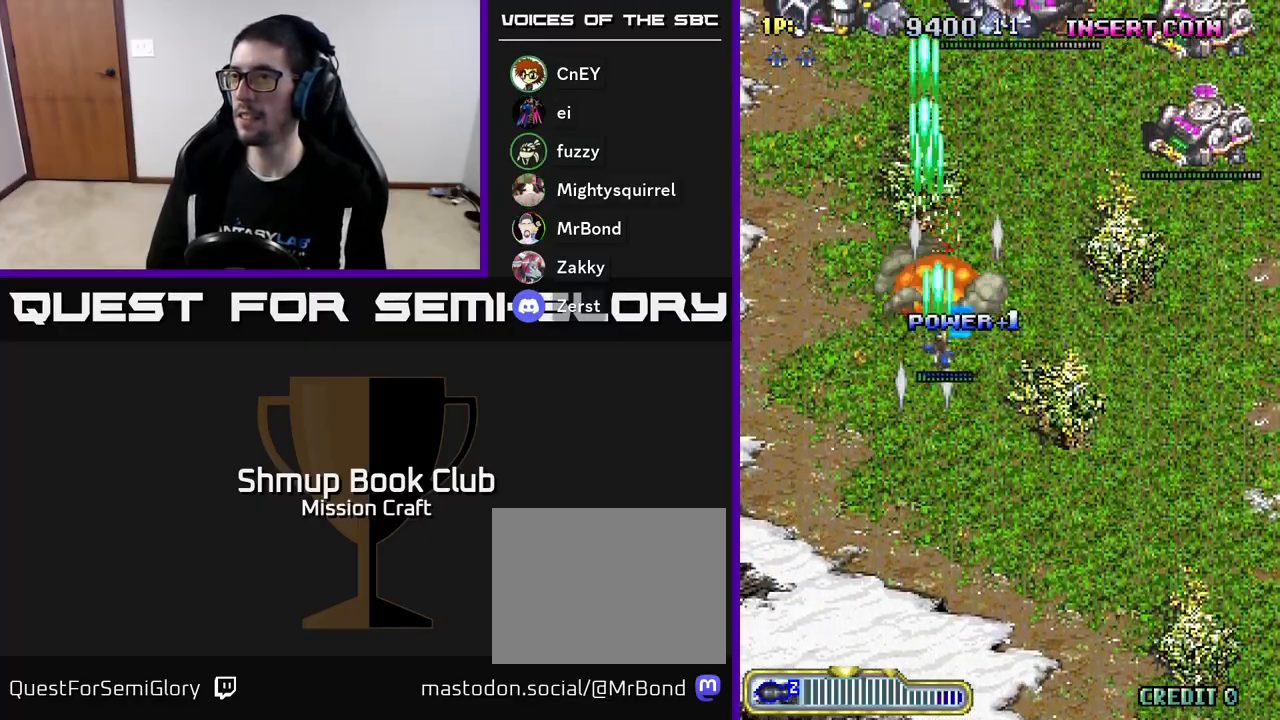
{"buttons": ["R2", "DPAD_RIGHT"], "left_stick": "center", "events": [[167, "DPAD_UP", "up"]]}
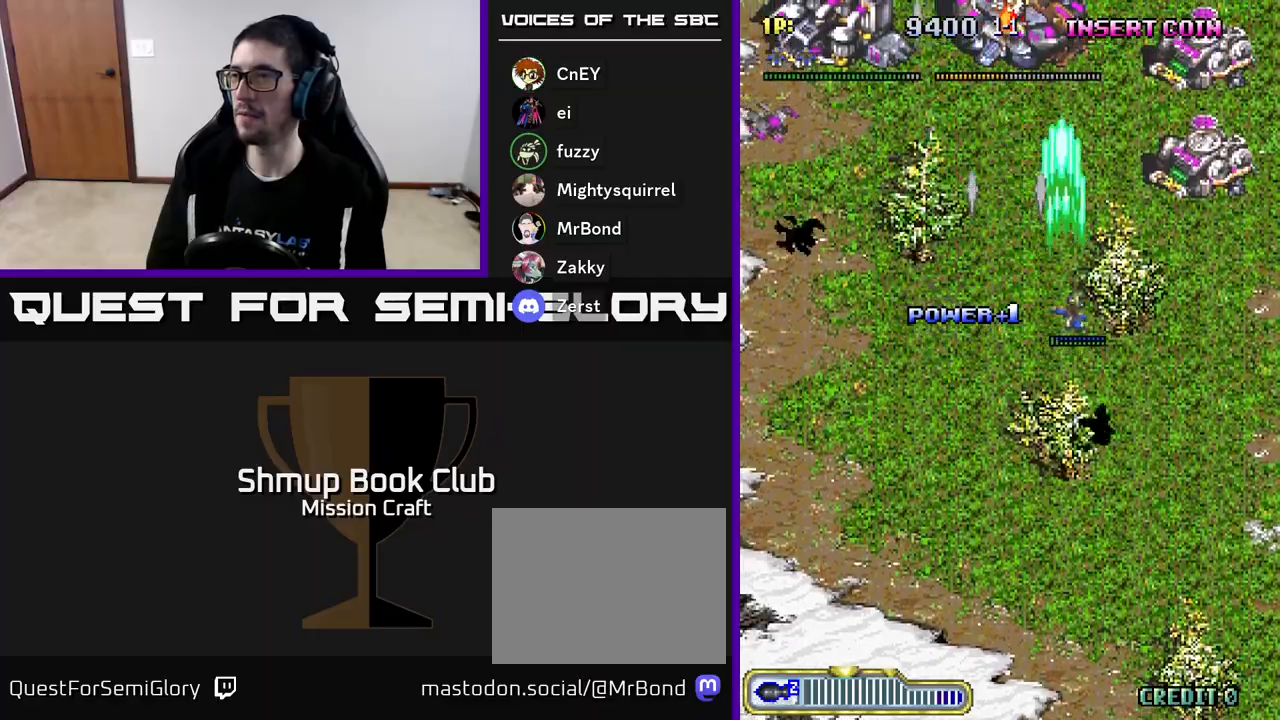
{"buttons": ["R2", "DPAD_DOWN"], "left_stick": "center", "events": [[283, "DPAD_DOWN", "down"], [400, "DPAD_RIGHT", "up"]]}
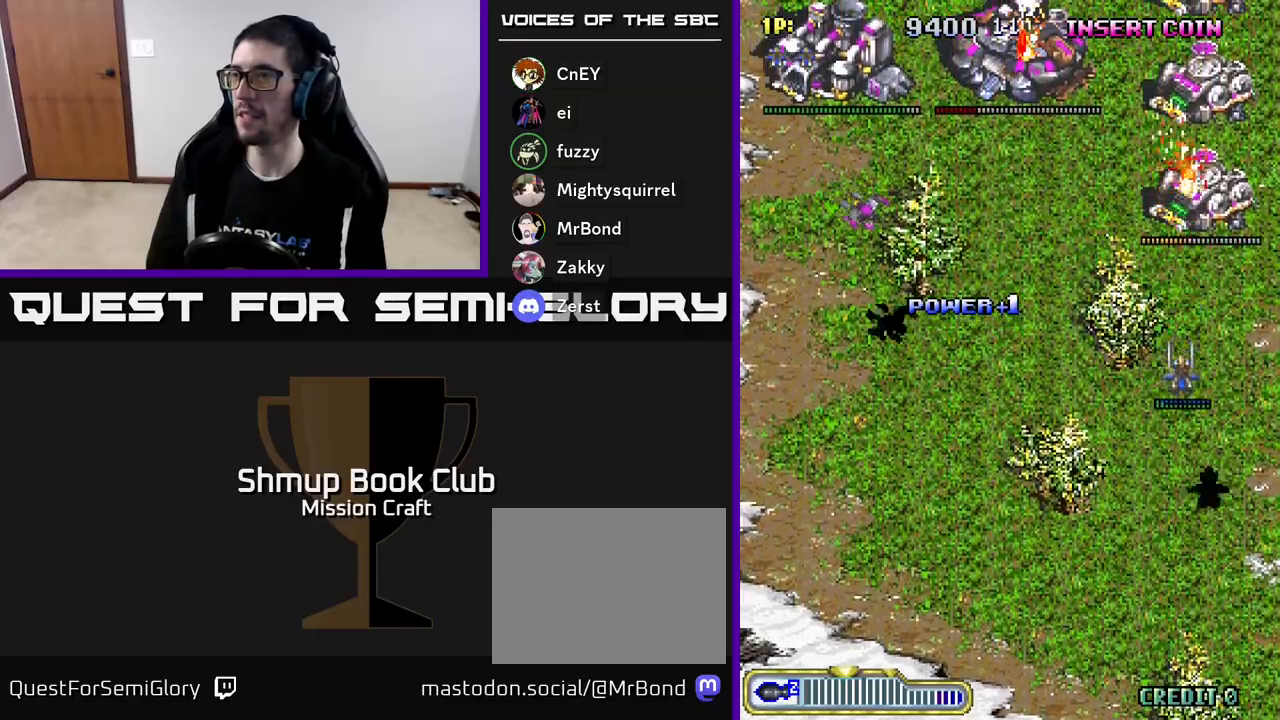
{"buttons": ["R2", "DPAD_DOWN"], "left_stick": "center", "events": []}
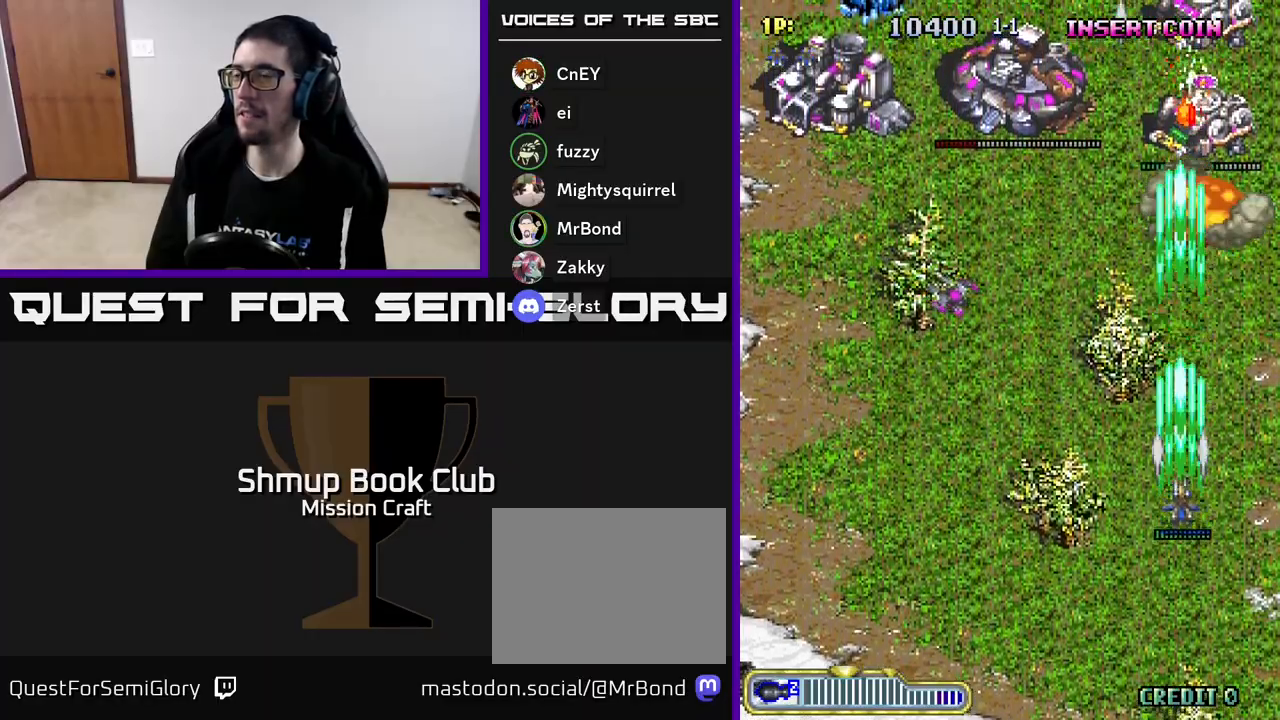
{"buttons": ["R2", "DPAD_DOWN", "DPAD_LEFT"], "left_stick": "center", "events": [[483, "DPAD_LEFT", "down"]]}
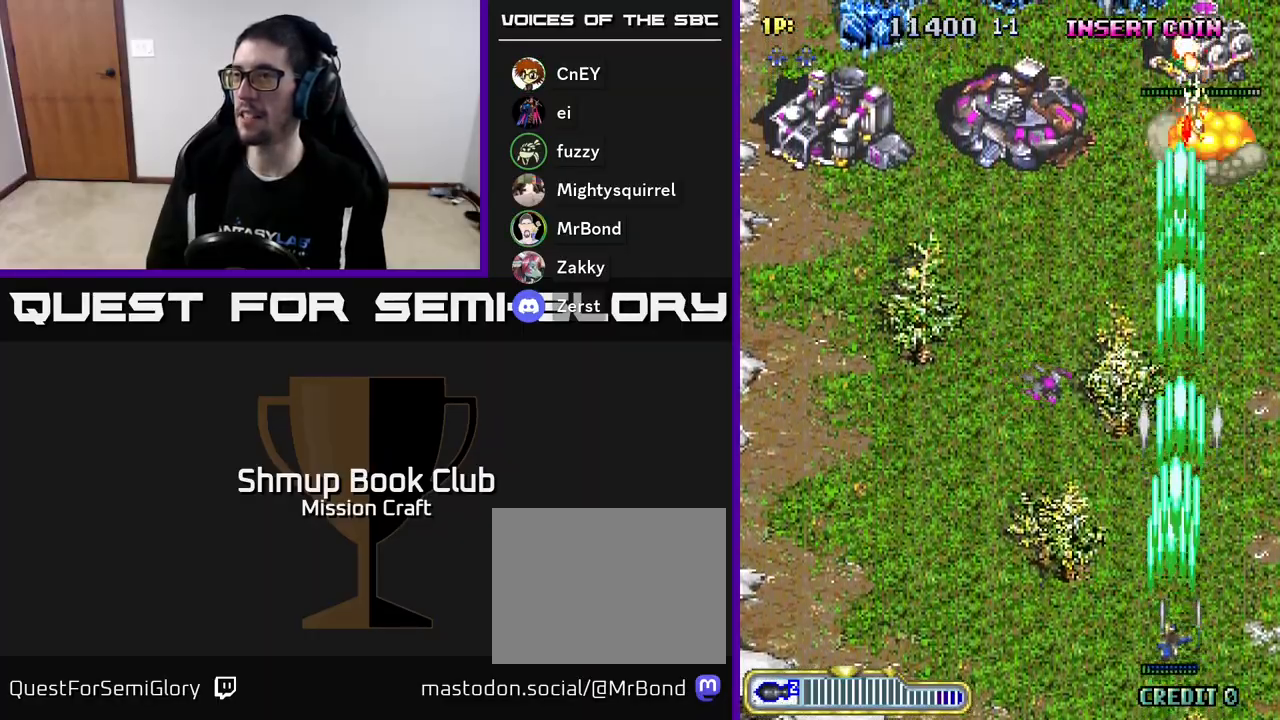
{"buttons": ["R2", "DPAD_UP", "DPAD_LEFT"], "left_stick": "center", "events": [[17, "DPAD_DOWN", "up"], [217, "DPAD_LEFT", "up"], [350, "DPAD_UP", "down"], [400, "DPAD_LEFT", "down"]]}
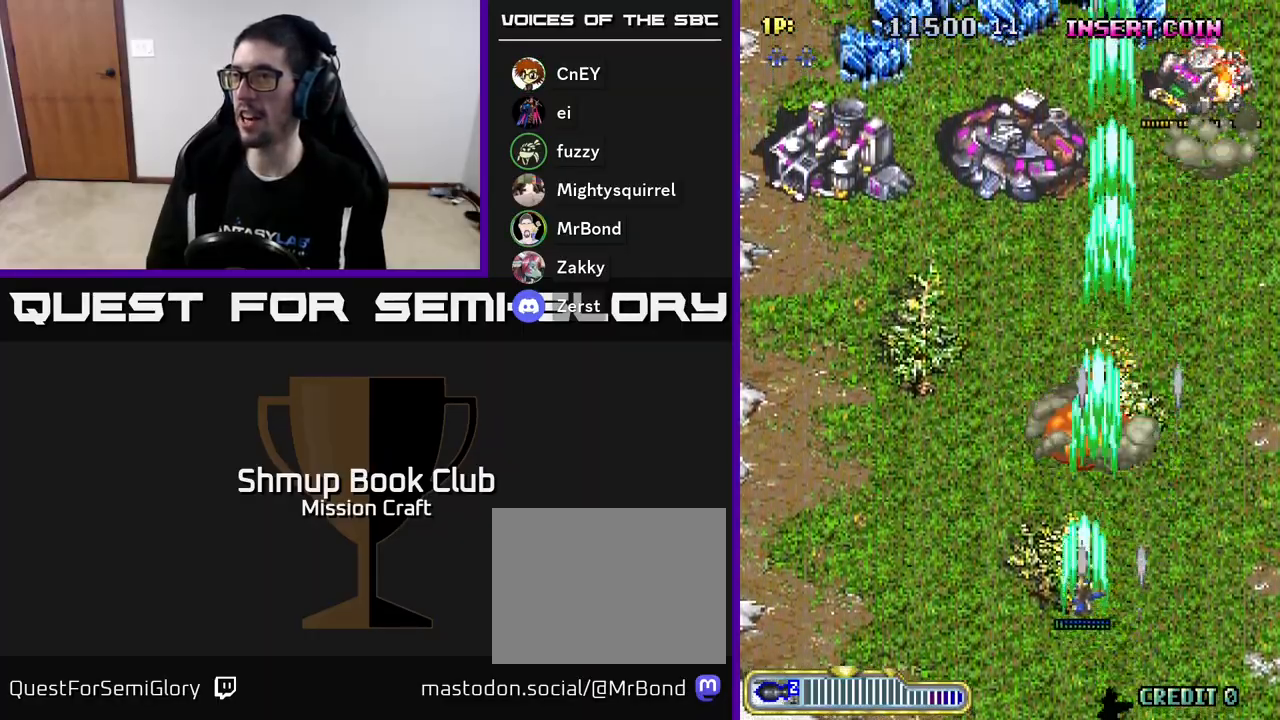
{"buttons": ["R2", "DPAD_UP", "DPAD_LEFT"], "left_stick": "center", "events": []}
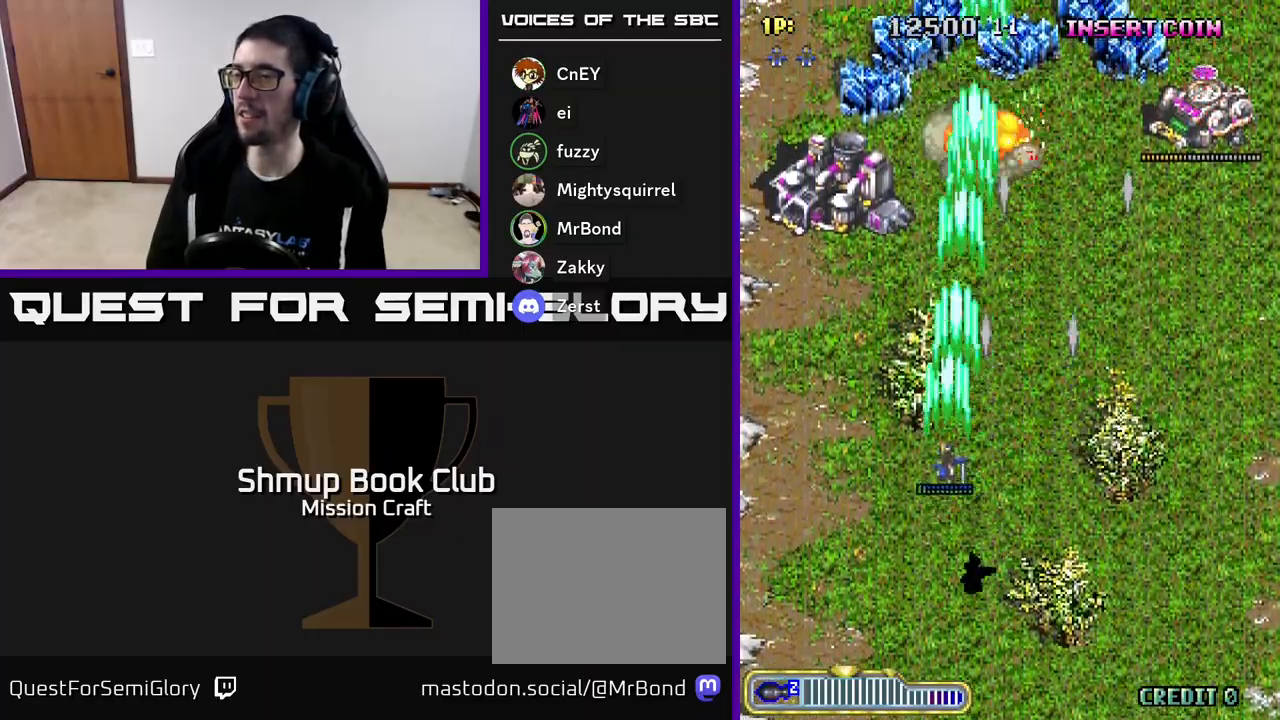
{"buttons": ["R2", "DPAD_DOWN"], "left_stick": "center", "events": [[400, "DPAD_UP", "up"], [433, "DPAD_LEFT", "up"], [450, "DPAD_DOWN", "down"]]}
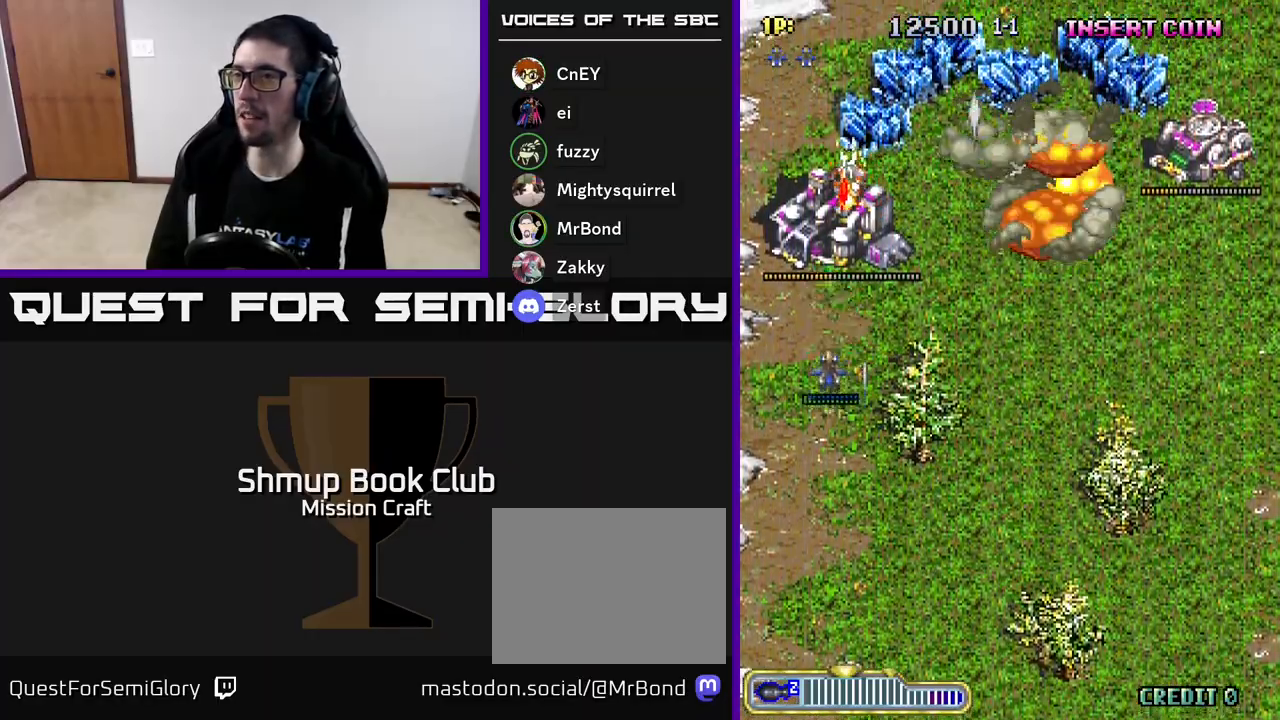
{"buttons": ["R2", "DPAD_DOWN", "DPAD_RIGHT"], "left_stick": "center", "events": [[67, "DPAD_RIGHT", "down"]]}
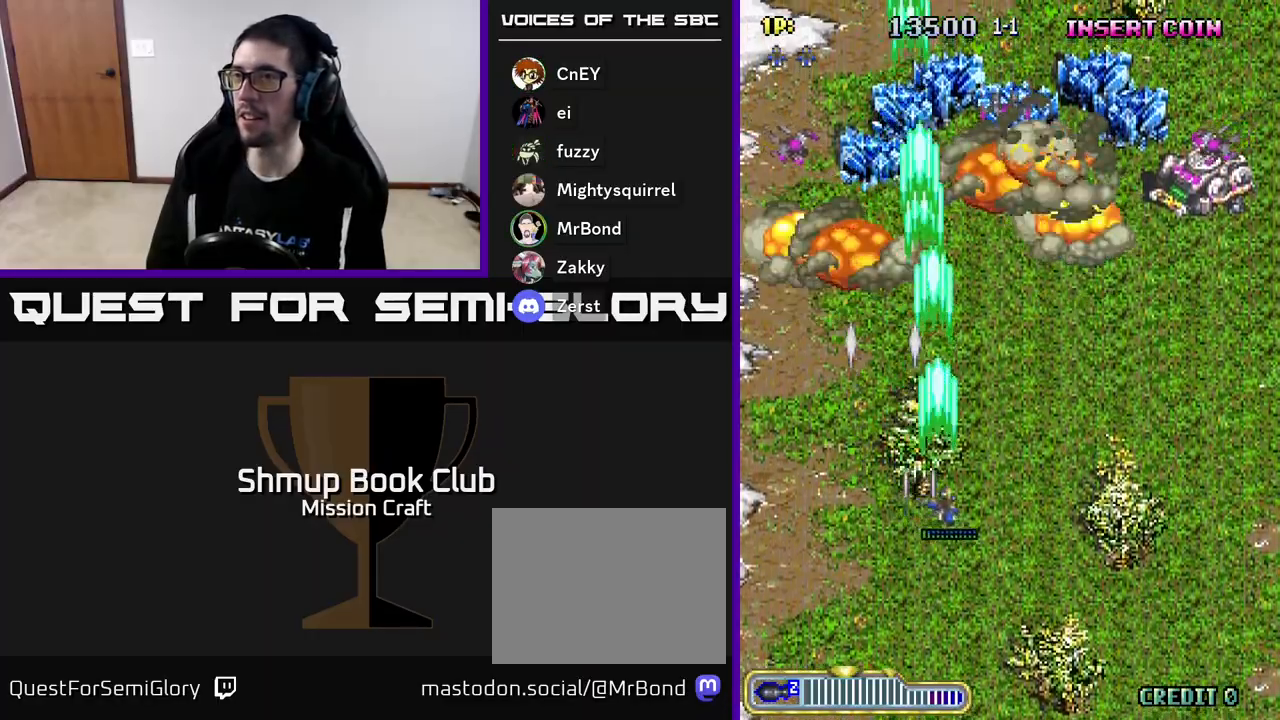
{"buttons": ["R2", "DPAD_RIGHT"], "left_stick": "center", "events": [[50, "DPAD_RIGHT", "up"], [117, "DPAD_RIGHT", "down"], [500, "DPAD_DOWN", "up"]]}
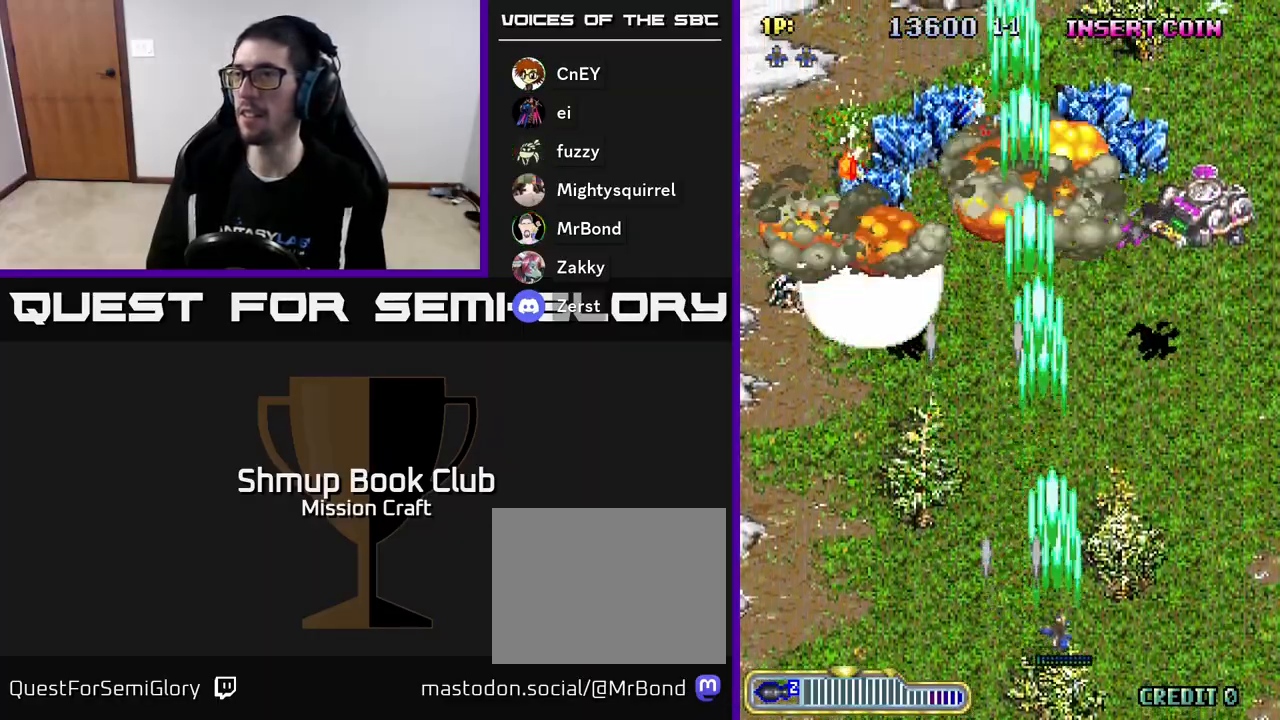
{"buttons": ["R2", "DPAD_RIGHT"], "left_stick": "center", "events": []}
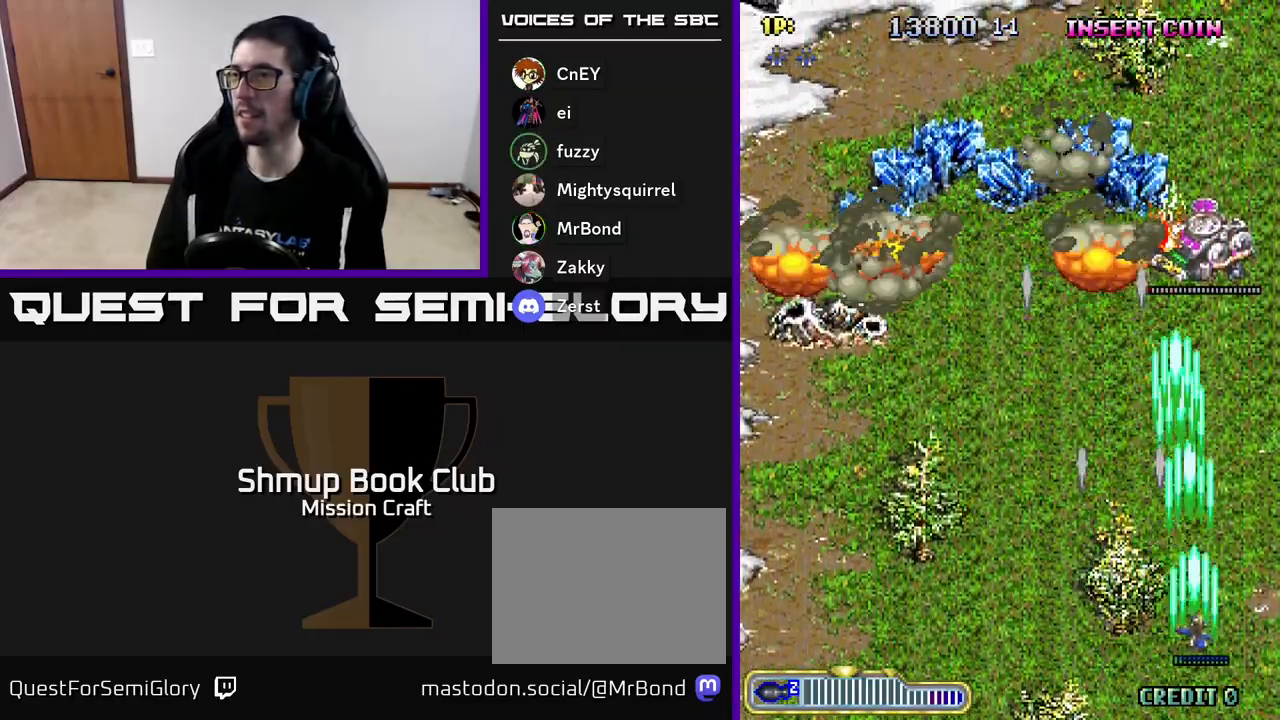
{"buttons": ["R2", "DPAD_LEFT"], "left_stick": "center", "events": [[50, "DPAD_RIGHT", "up"], [83, "DPAD_UP", "down"], [150, "DPAD_LEFT", "down"], [200, "DPAD_LEFT", "up"], [350, "DPAD_LEFT", "down"], [417, "DPAD_UP", "up"]]}
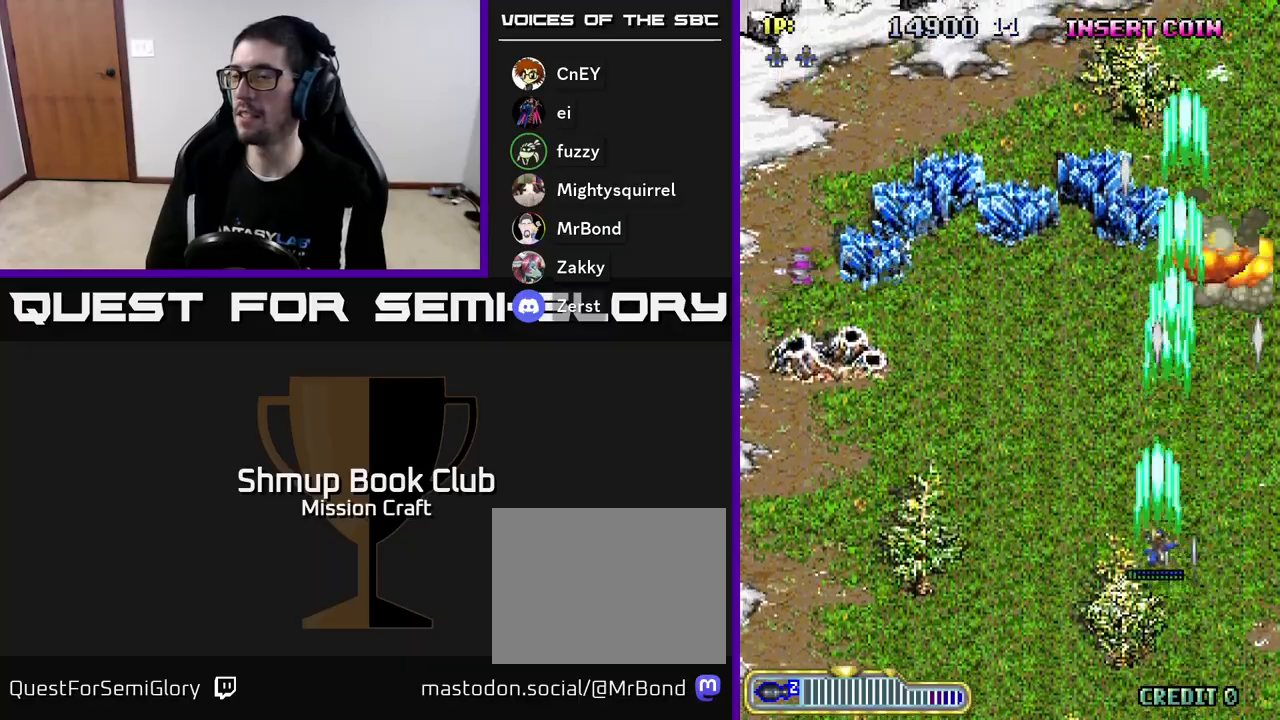
{"buttons": ["R2", "DPAD_LEFT"], "left_stick": "center", "events": []}
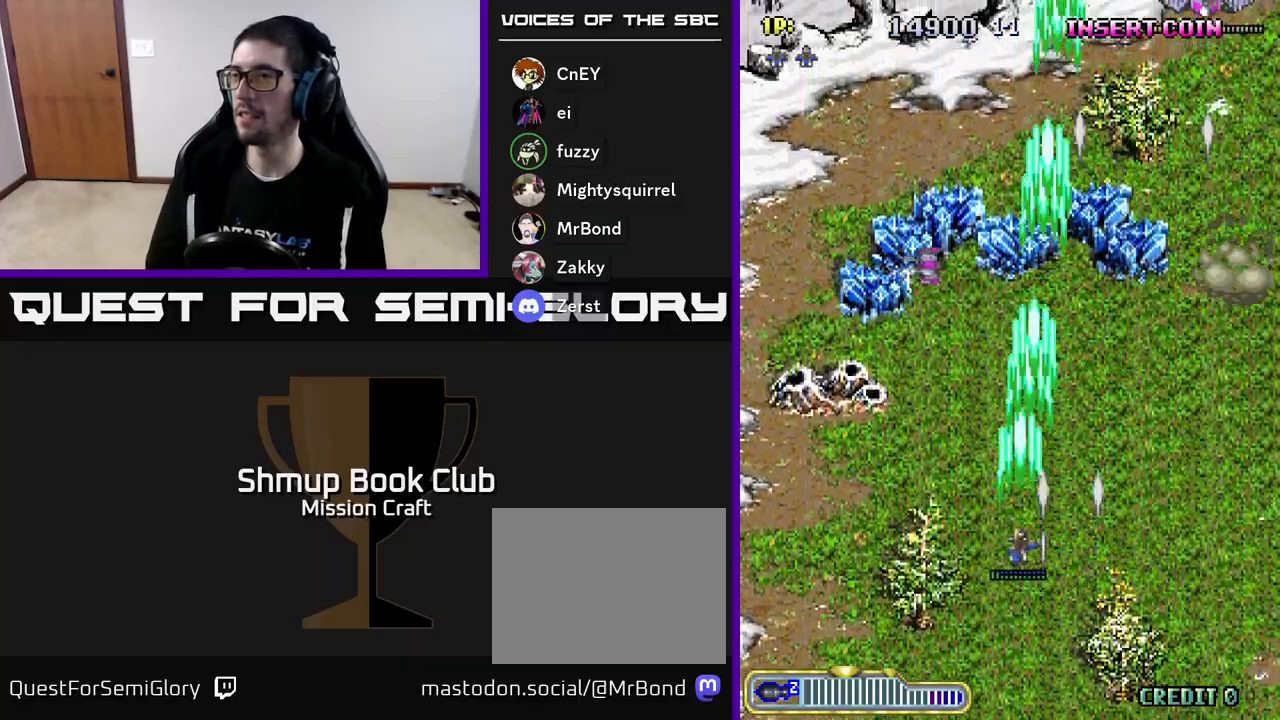
{"buttons": ["R2", "DPAD_LEFT"], "left_stick": "center", "events": []}
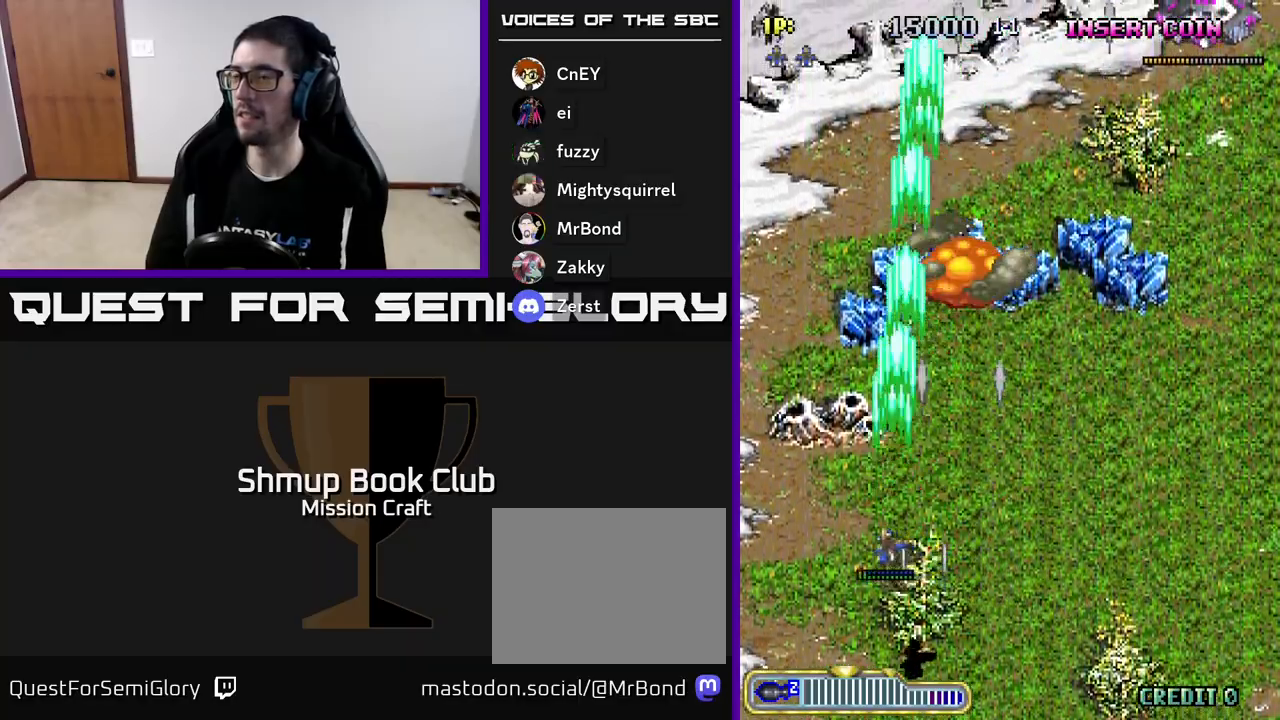
{"buttons": ["R2", "DPAD_RIGHT"], "left_stick": "center", "events": [[133, "DPAD_LEFT", "up"], [283, "DPAD_RIGHT", "down"]]}
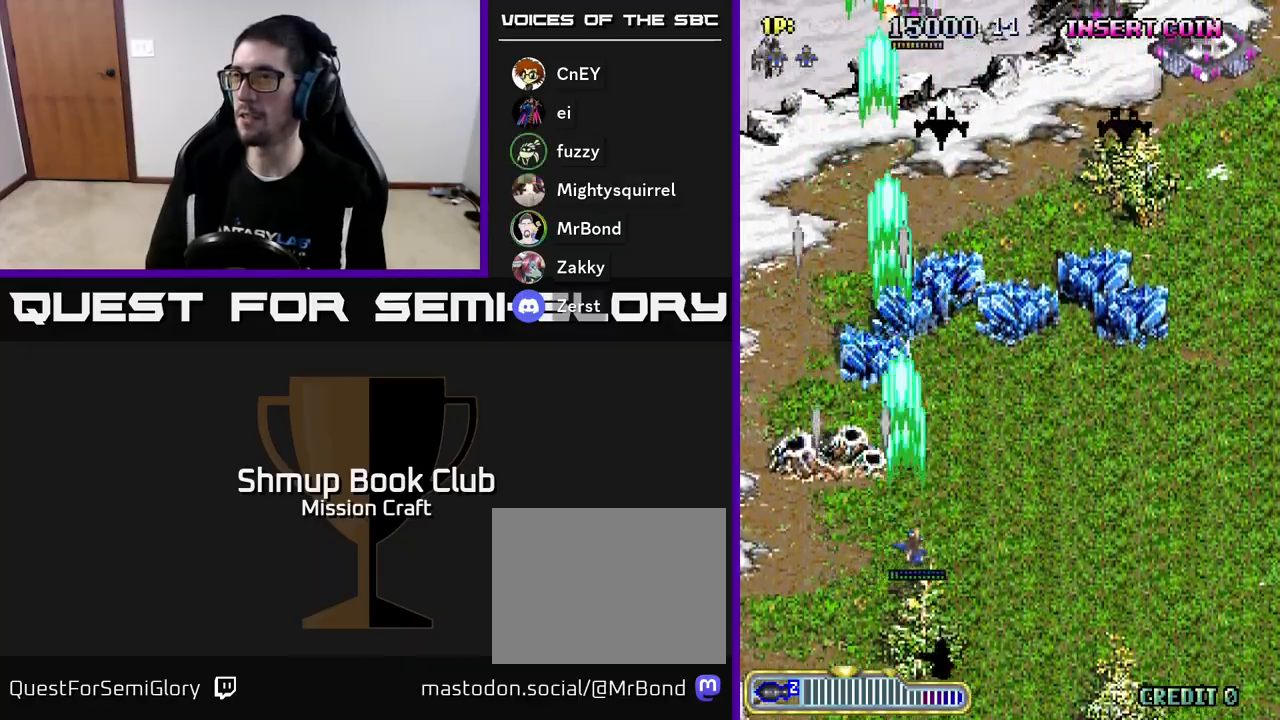
{"buttons": ["R2", "DPAD_RIGHT"], "left_stick": "center", "events": []}
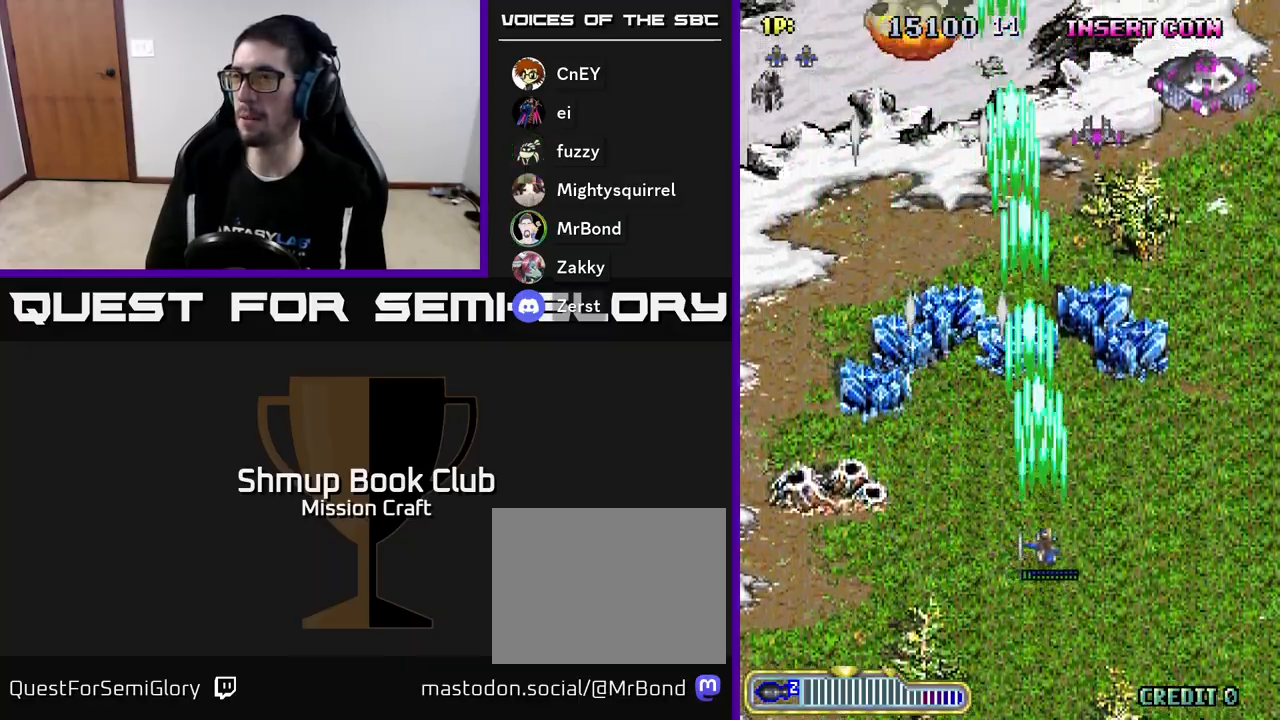
{"buttons": ["R2", "DPAD_RIGHT"], "left_stick": "center", "events": []}
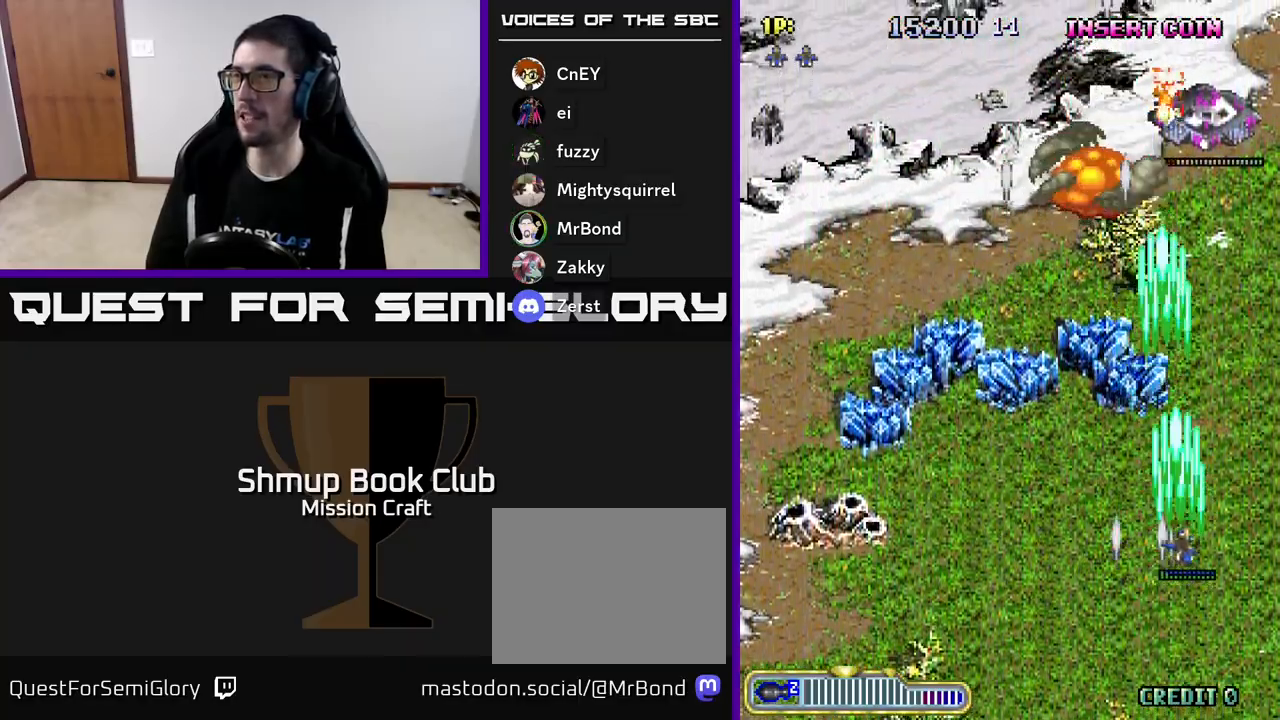
{"buttons": ["R2", "DPAD_LEFT"], "left_stick": "center", "events": [[167, "DPAD_DOWN", "down"], [217, "DPAD_RIGHT", "up"], [417, "DPAD_LEFT", "down"], [433, "DPAD_DOWN", "up"]]}
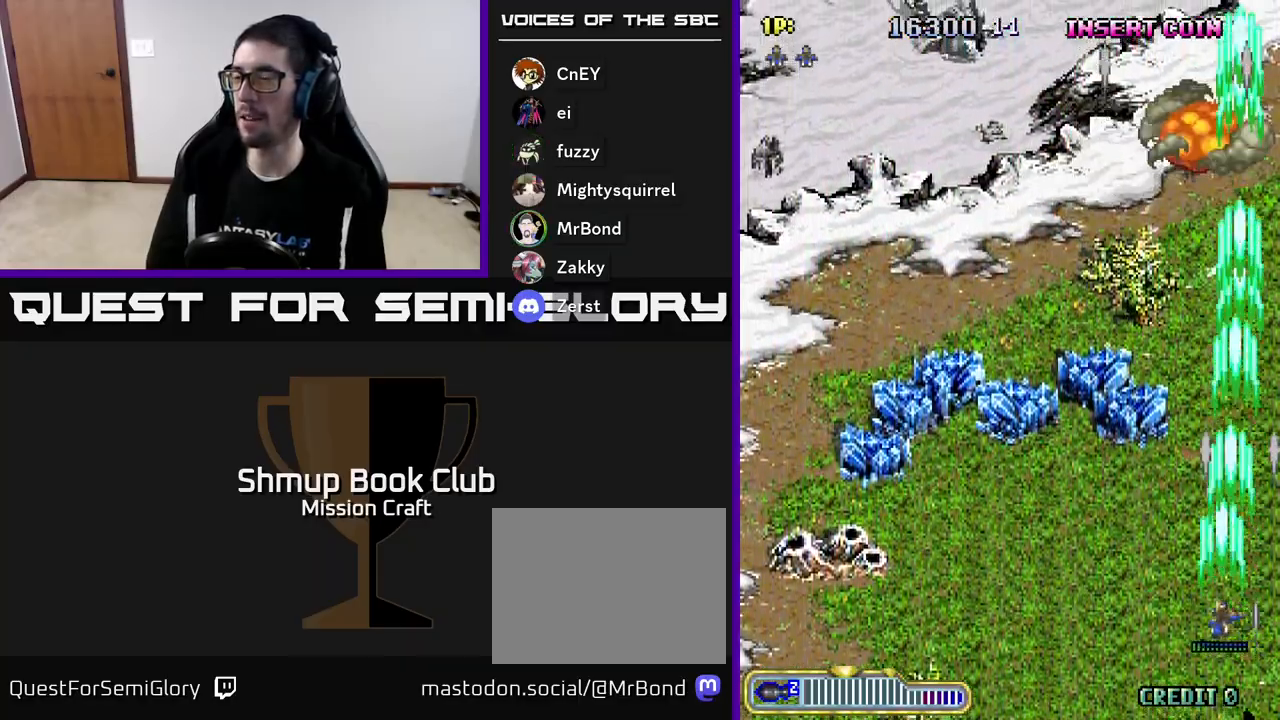
{"buttons": ["R2", "DPAD_LEFT"], "left_stick": "center", "events": [[17, "DPAD_UP", "down"], [300, "DPAD_UP", "up"]]}
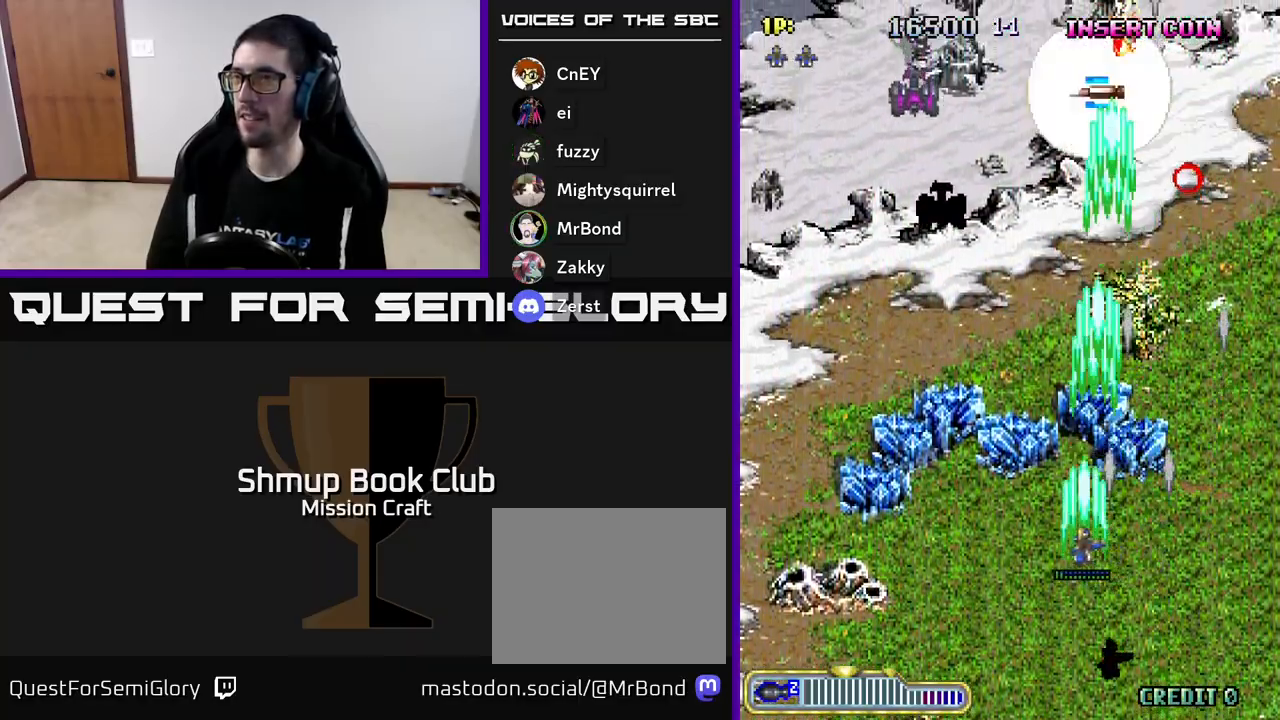
{"buttons": ["R2", "DPAD_LEFT"], "left_stick": "center", "events": []}
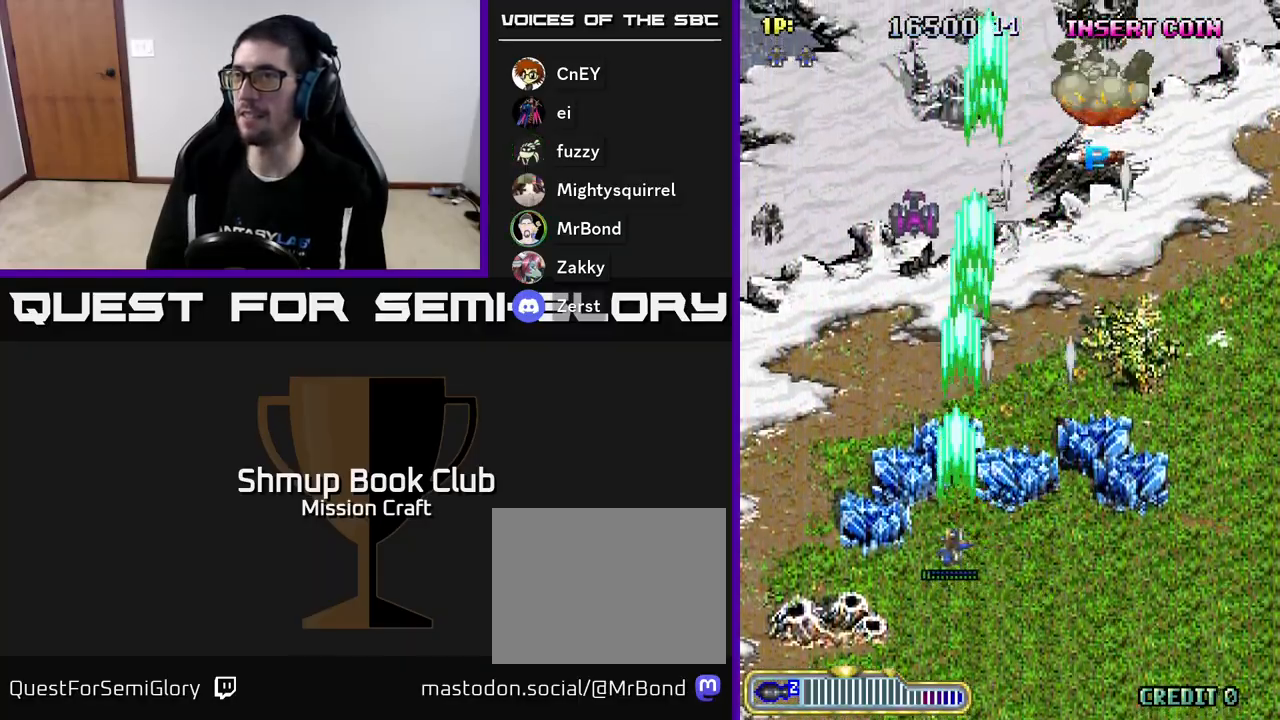
{"buttons": ["R2", "DPAD_UP"], "left_stick": "center", "events": [[117, "DPAD_UP", "down"], [150, "DPAD_LEFT", "up"]]}
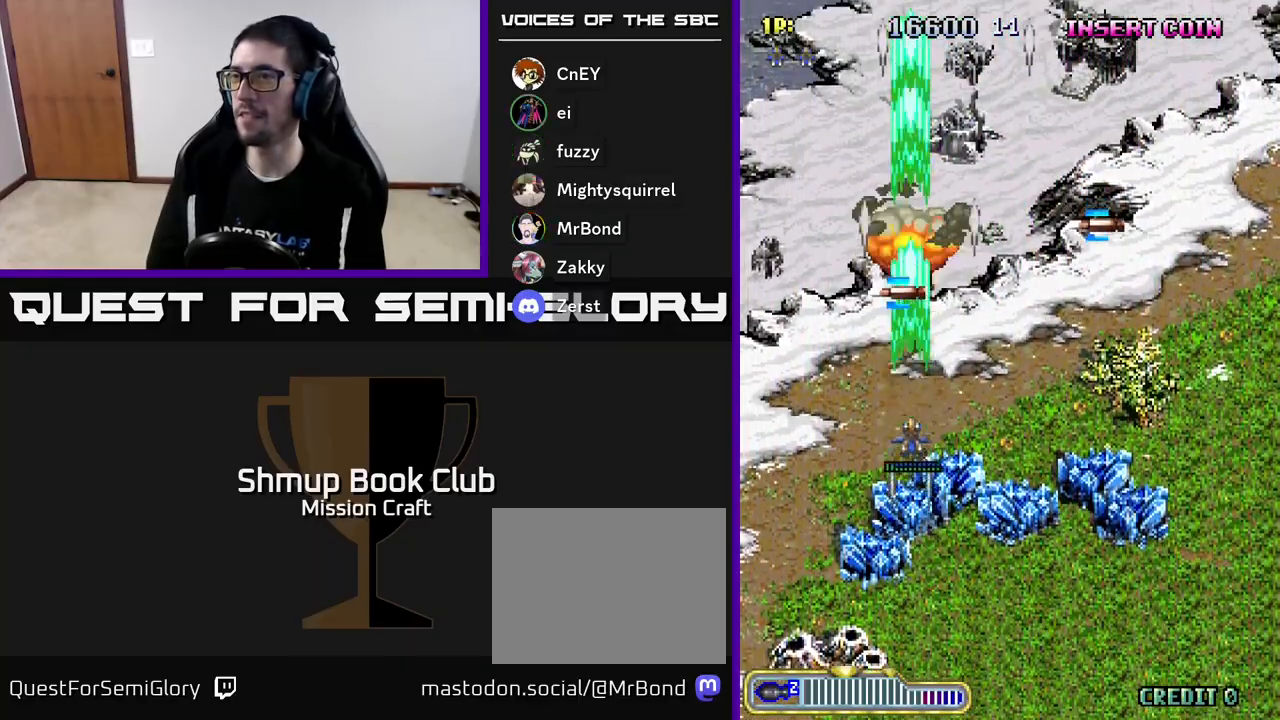
{"buttons": ["R2", "DPAD_RIGHT"], "left_stick": "center", "events": [[417, "DPAD_RIGHT", "down"], [417, "DPAD_UP", "up"]]}